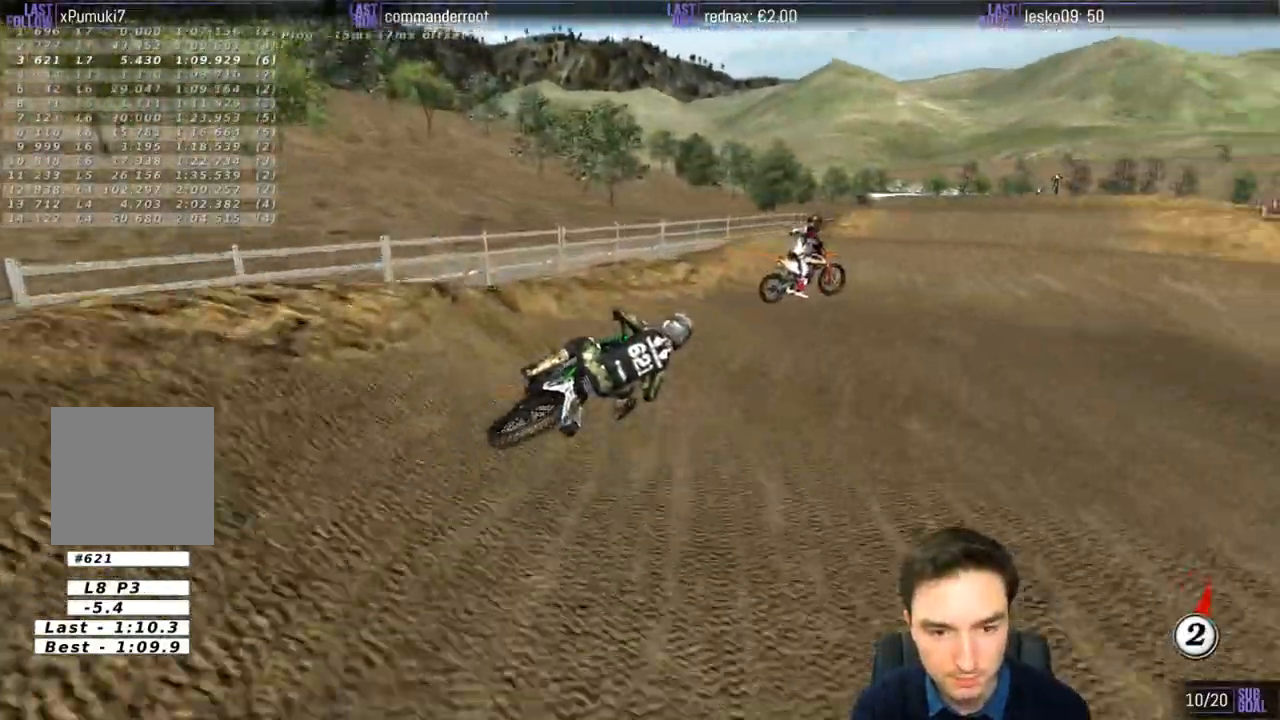
Gameplay with a controller (Xbox layout); each line is a JSON object with the inputs held at the frame after it. "events" lists button and stick changes between this image and that frame as [ms after this image, input, new state], when the widget could be followed in between. Not read: L1 L3 R3.
{"buttons": ["B", "R2"], "left_stick": "left", "right_stick": "center", "events": [[200, "left_stick", "left"], [433, "B", "down"]]}
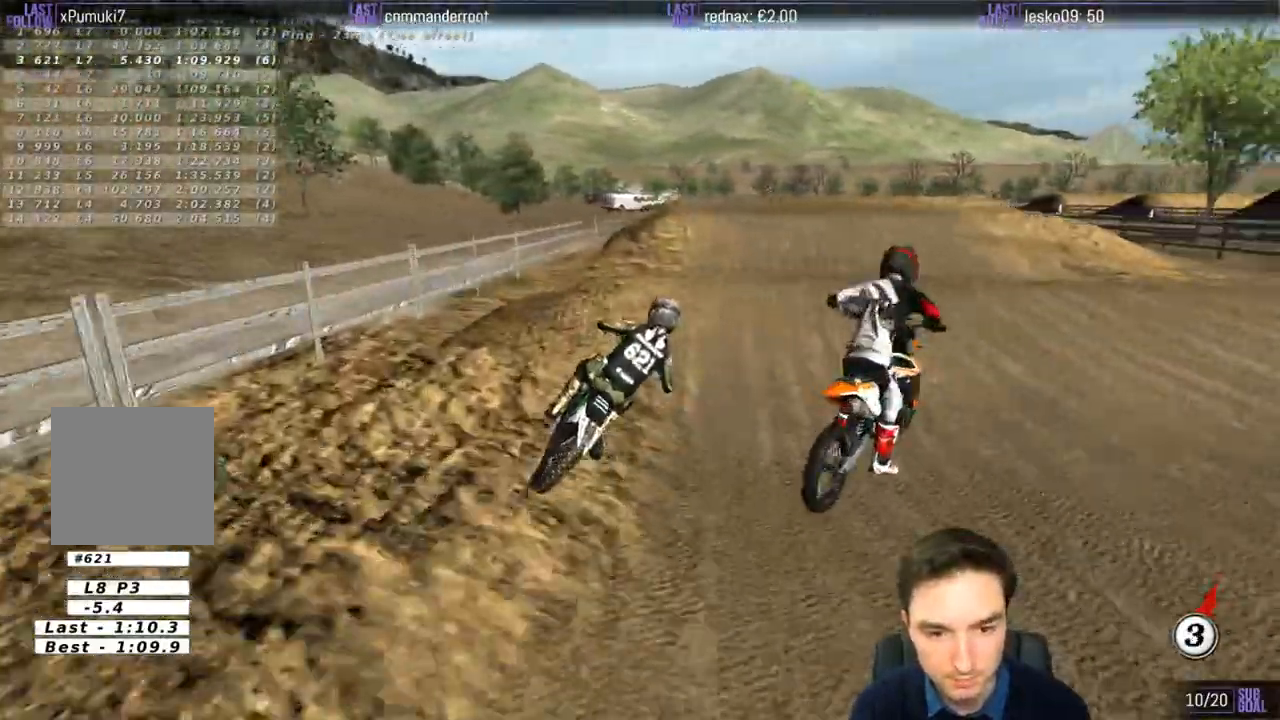
{"buttons": [], "left_stick": "right", "right_stick": "center", "events": [[33, "B", "up"], [167, "left_stick", "center"], [300, "R2", "up"], [450, "left_stick", "right"]]}
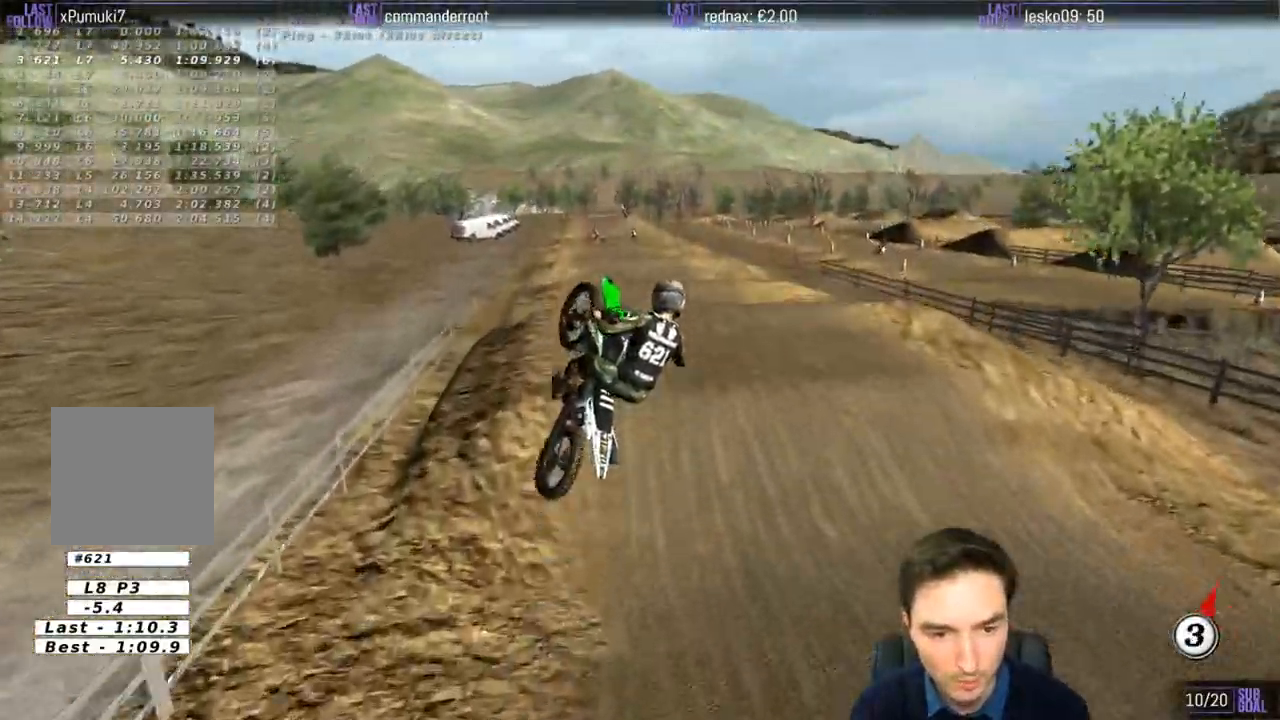
{"buttons": ["A"], "left_stick": "left", "right_stick": "center", "events": [[100, "A", "down"], [267, "left_stick", "down"], [333, "left_stick", "left"]]}
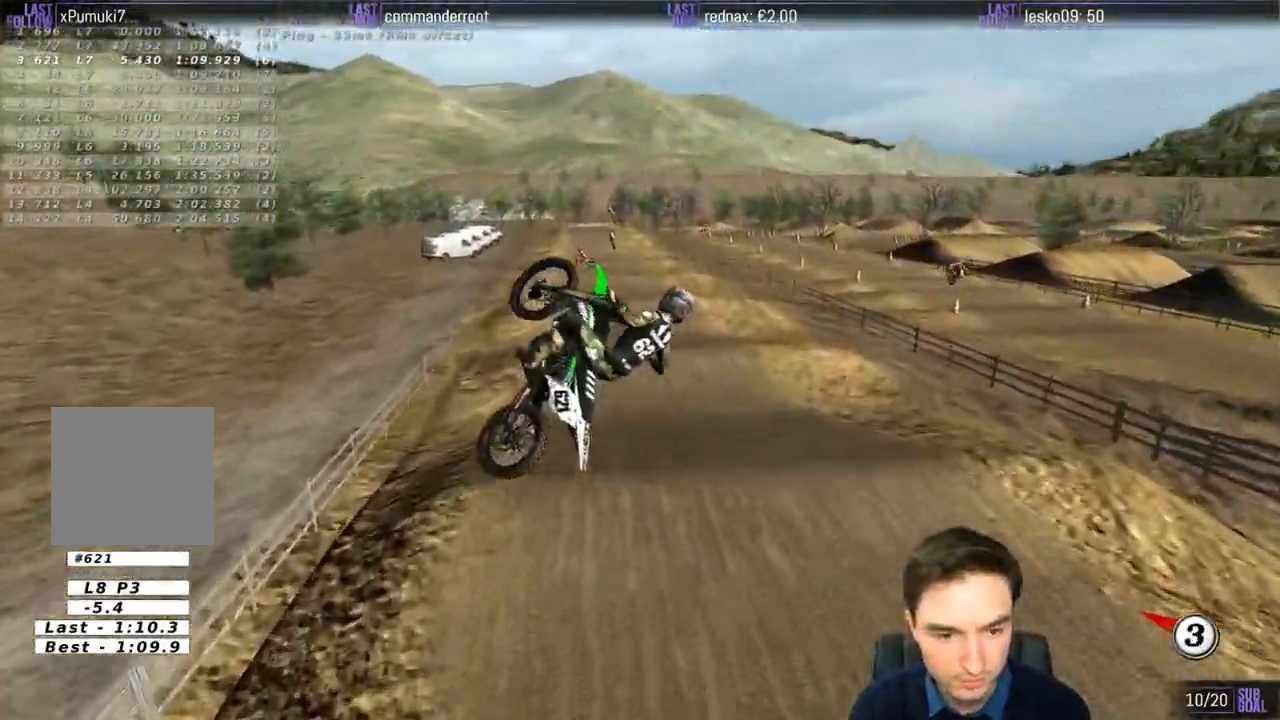
{"buttons": ["A"], "left_stick": "up-left", "right_stick": "center", "events": [[33, "left_stick", "up-left"]]}
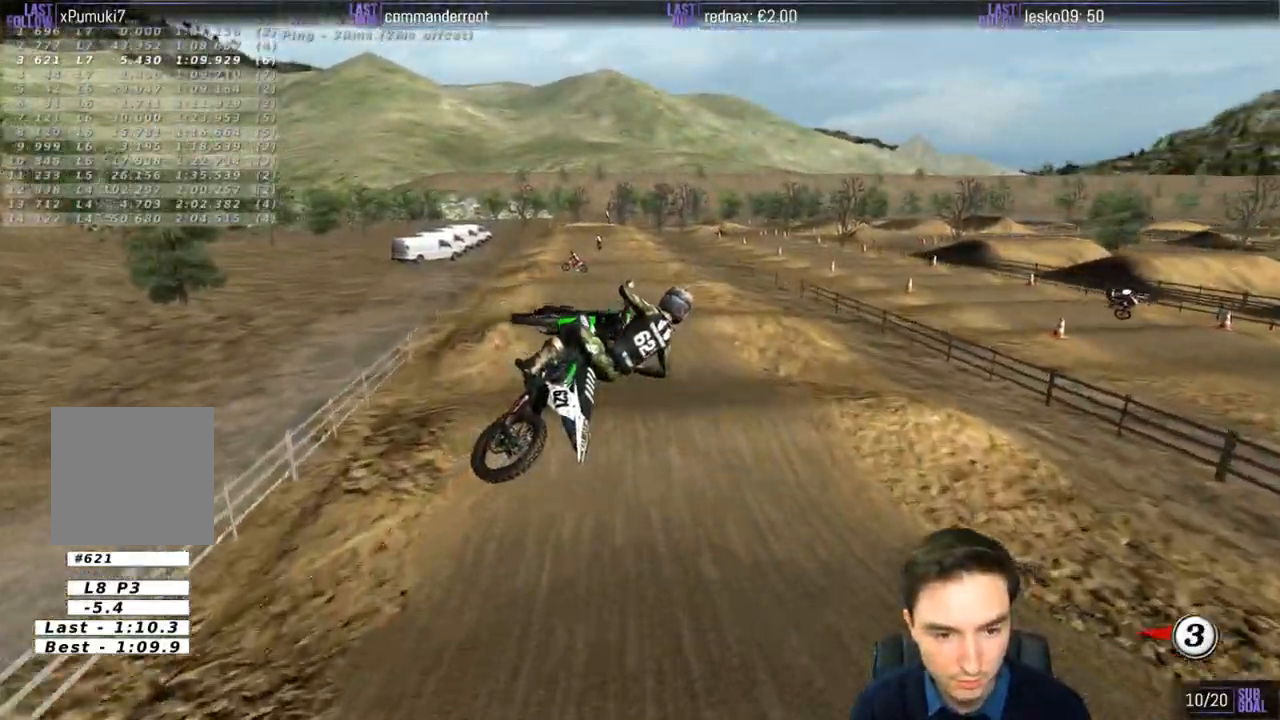
{"buttons": ["A"], "left_stick": "up-left", "right_stick": "center", "events": []}
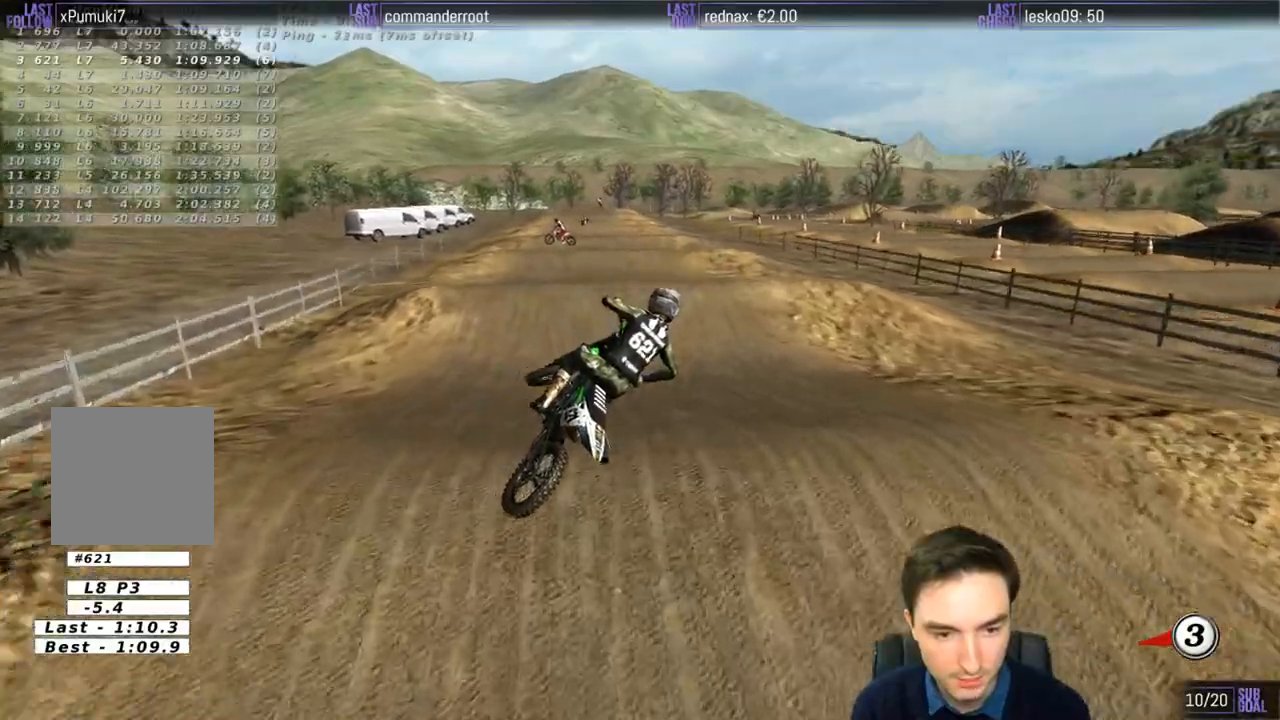
{"buttons": ["A"], "left_stick": "up-left", "right_stick": "center", "events": []}
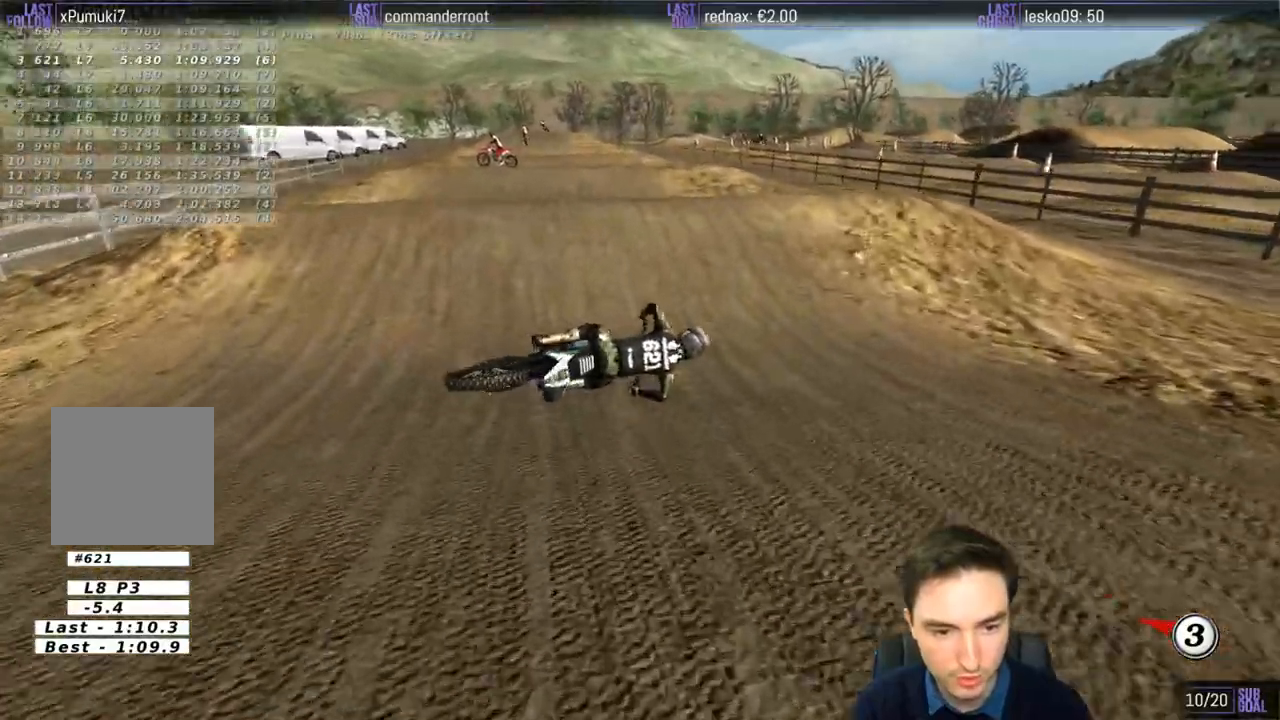
{"buttons": [], "left_stick": "center", "right_stick": "center", "events": [[283, "A", "up"], [300, "left_stick", "center"]]}
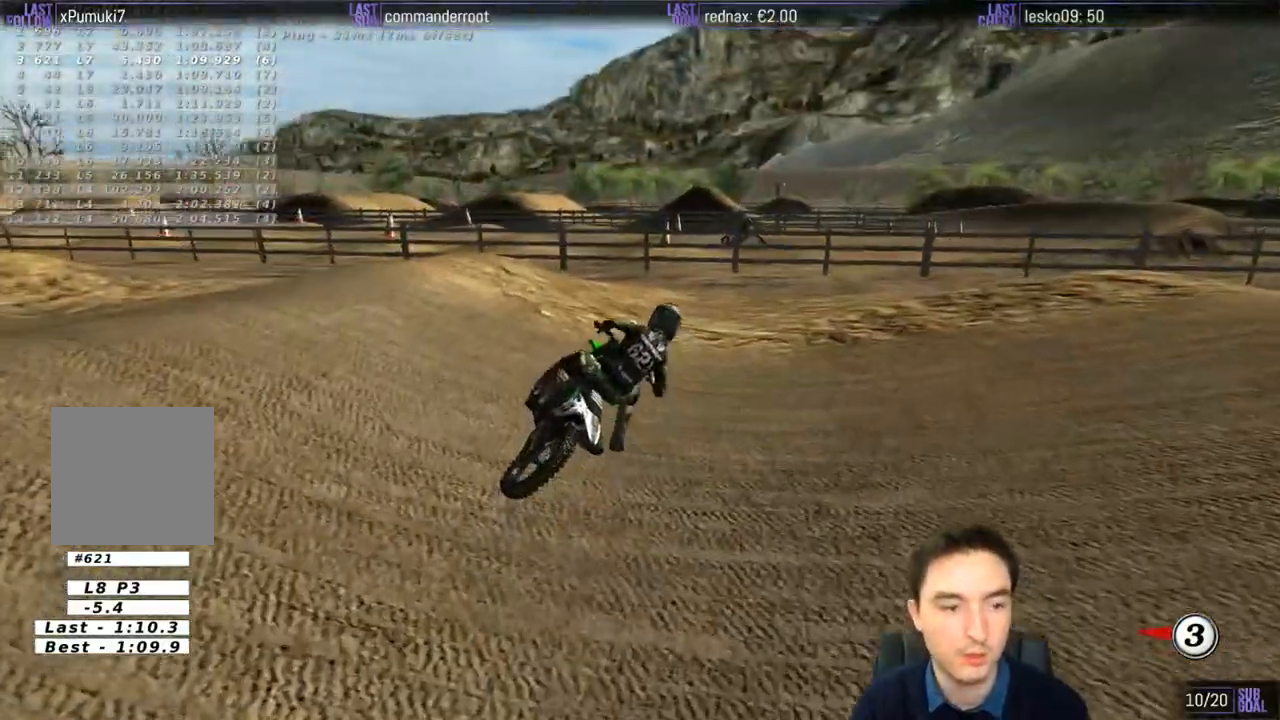
{"buttons": [], "left_stick": "center", "right_stick": "center", "events": []}
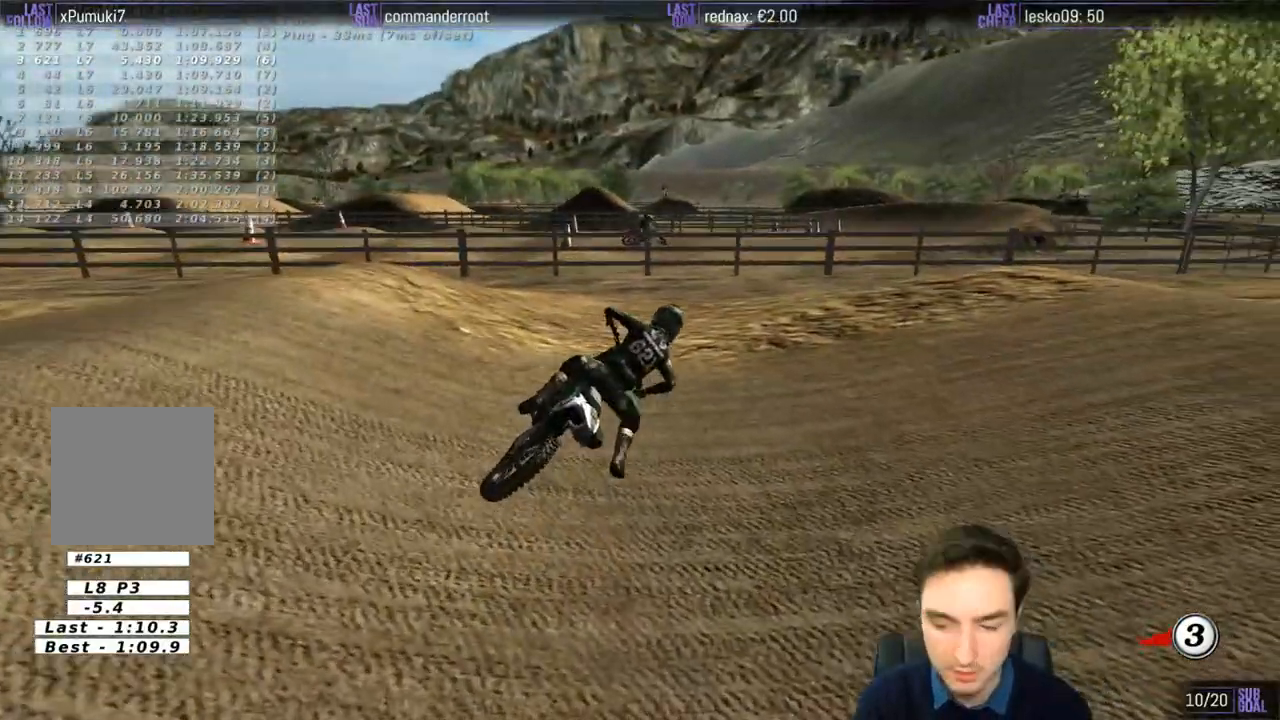
{"buttons": ["Y"], "left_stick": "center", "right_stick": "center", "events": [[167, "L2", "down"], [267, "Y", "down"], [367, "L2", "up"]]}
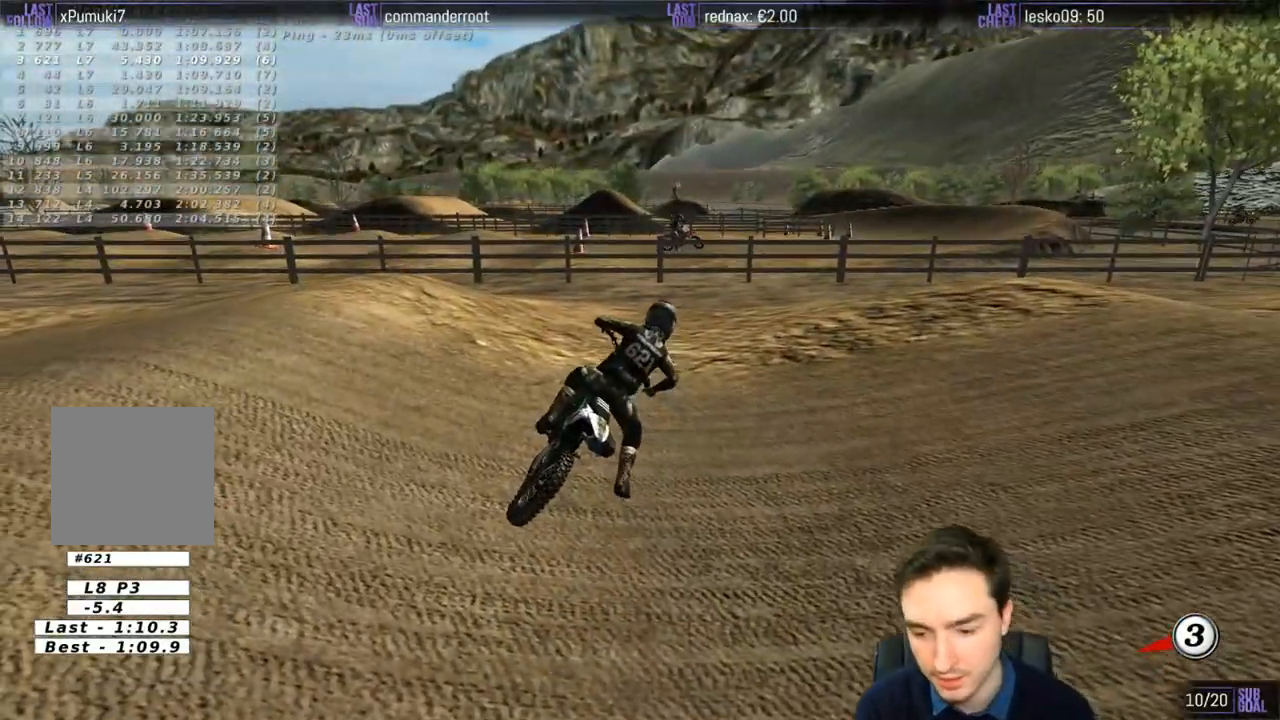
{"buttons": ["X", "Y"], "left_stick": "right", "right_stick": "center", "events": [[233, "X", "down"], [233, "left_stick", "right"]]}
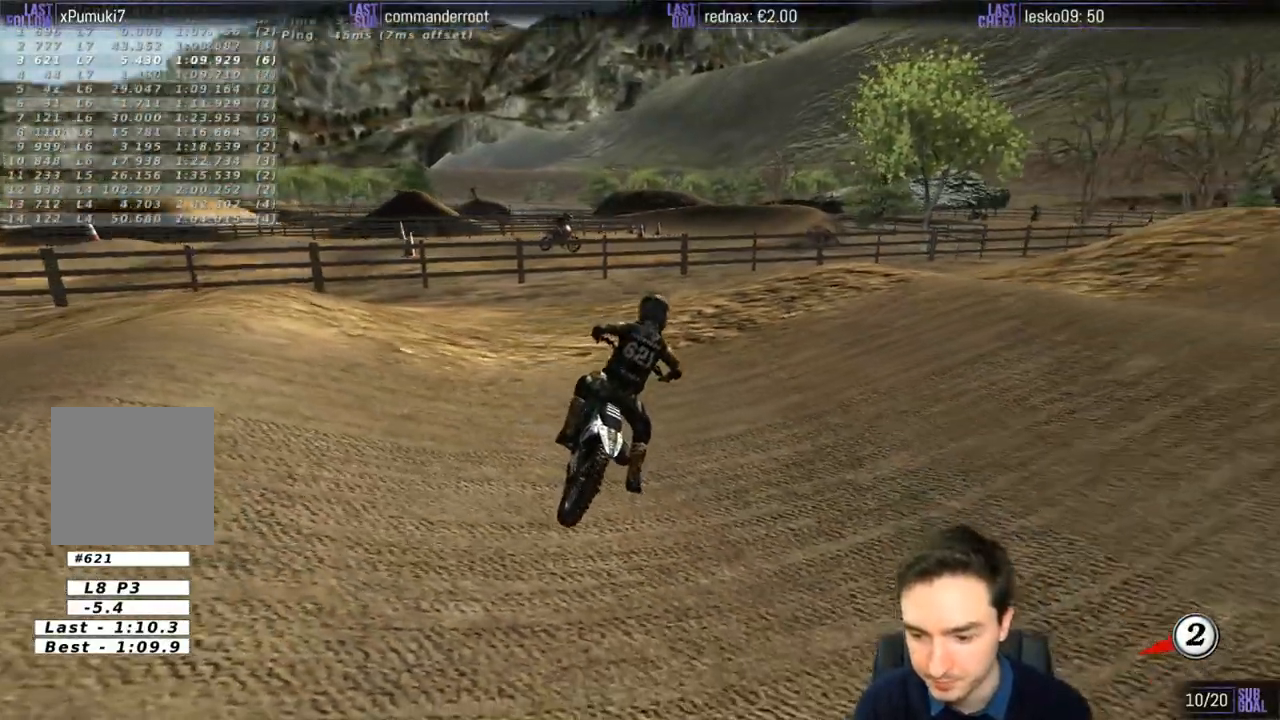
{"buttons": ["R2"], "left_stick": "up-right", "right_stick": "center", "events": [[167, "R1", "down"], [200, "R2", "down"], [233, "X", "up"], [233, "left_stick", "up-right"], [300, "Y", "up"], [367, "R1", "up"]]}
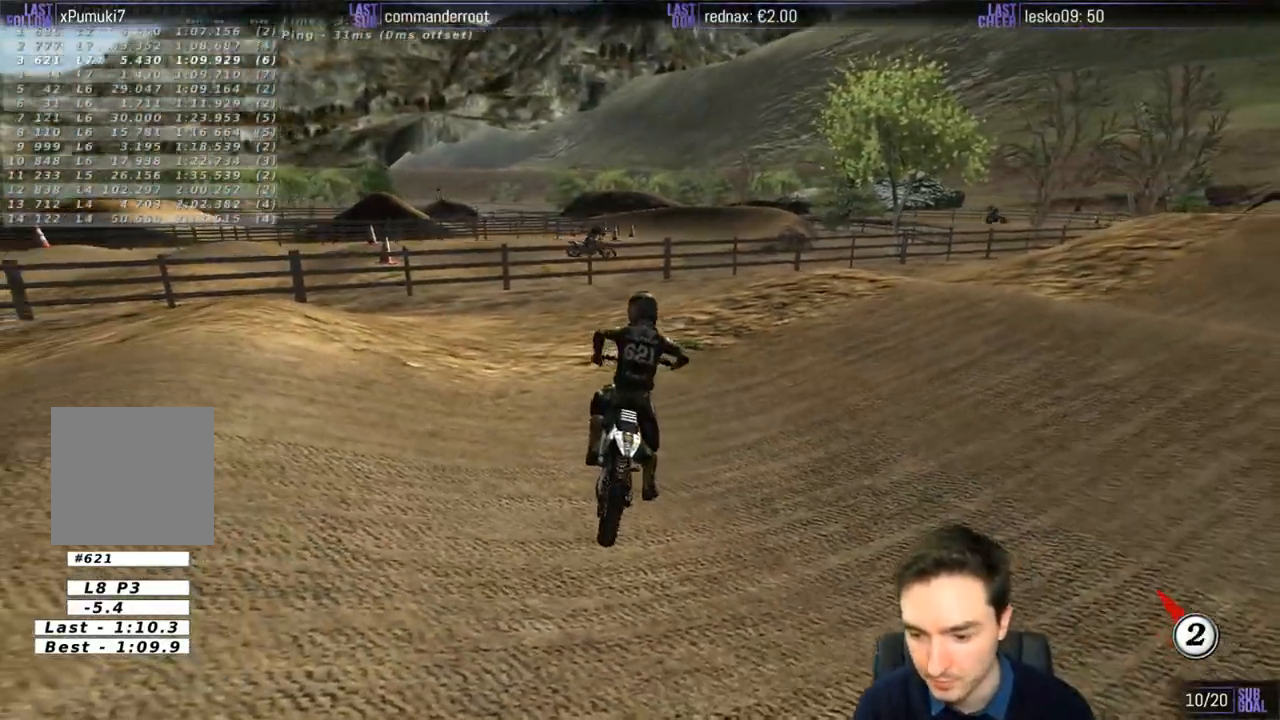
{"buttons": ["R2"], "left_stick": "up-right", "right_stick": "center", "events": []}
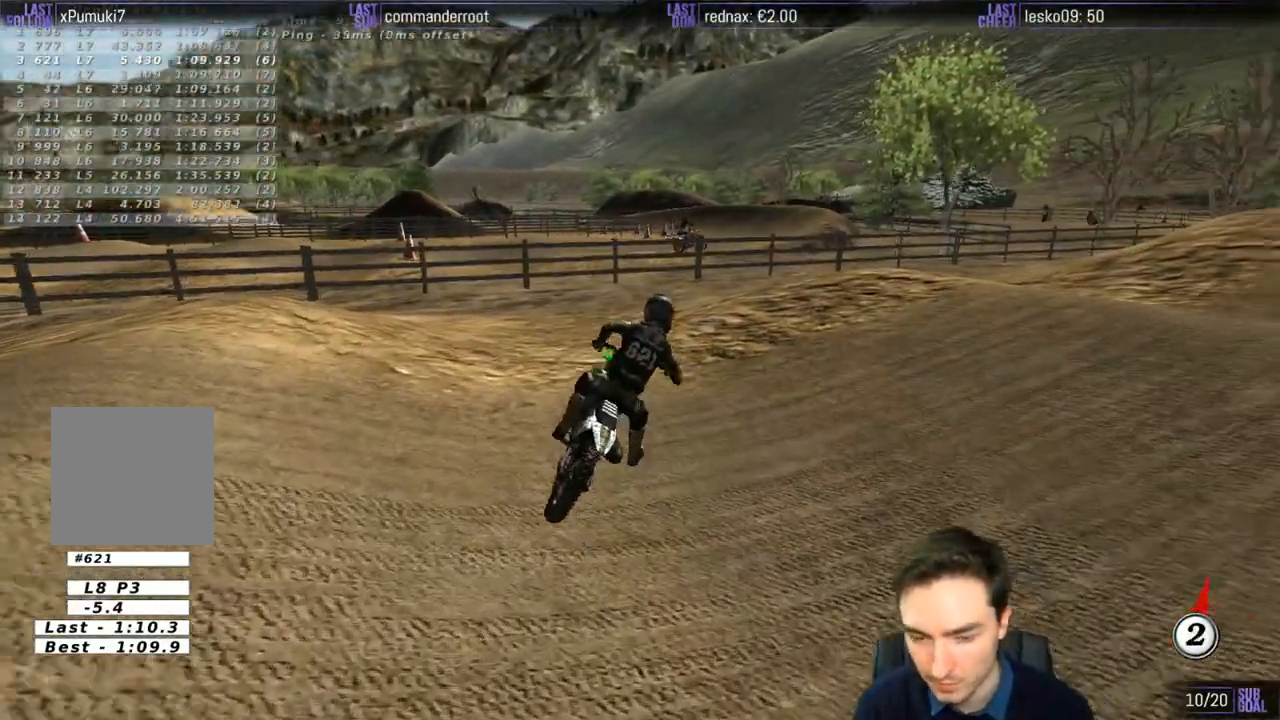
{"buttons": [], "left_stick": "center", "right_stick": "center", "events": [[33, "left_stick", "center"], [100, "X", "down"], [200, "X", "up"], [350, "left_stick", "left"], [500, "R2", "up"], [500, "left_stick", "center"]]}
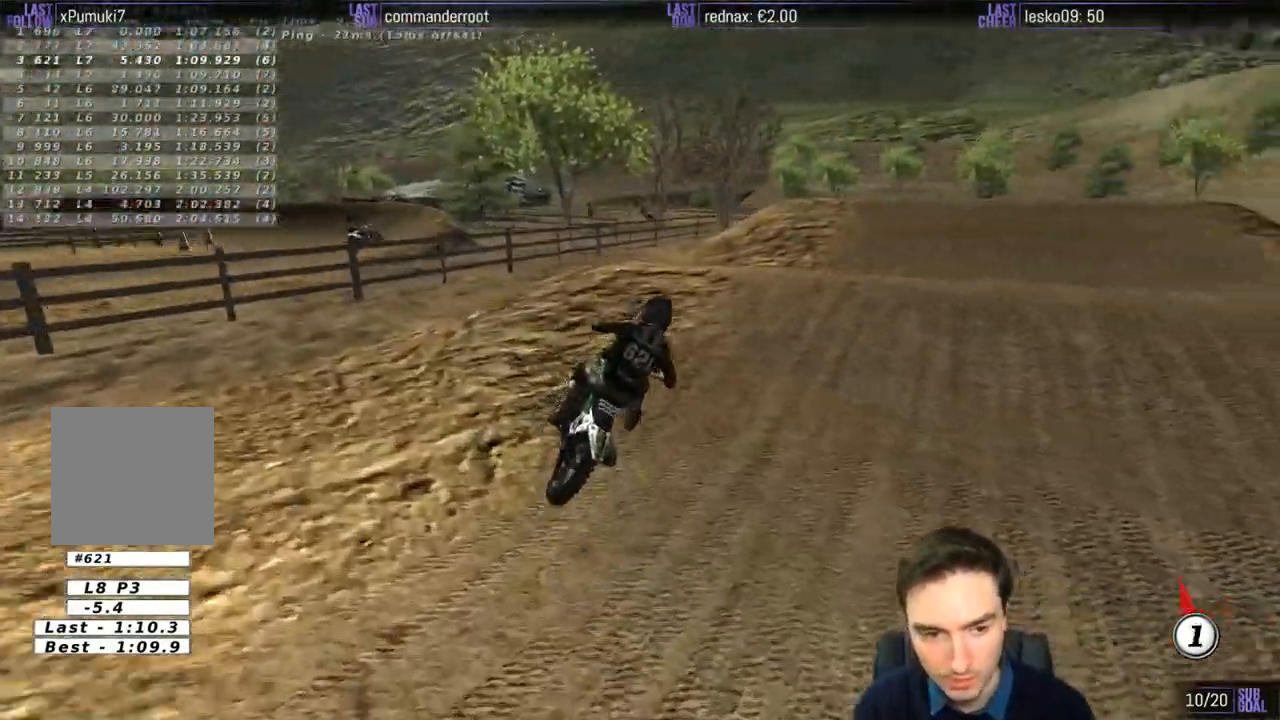
{"buttons": [], "left_stick": "center", "right_stick": "center", "events": [[133, "left_stick", "left"], [450, "left_stick", "center"]]}
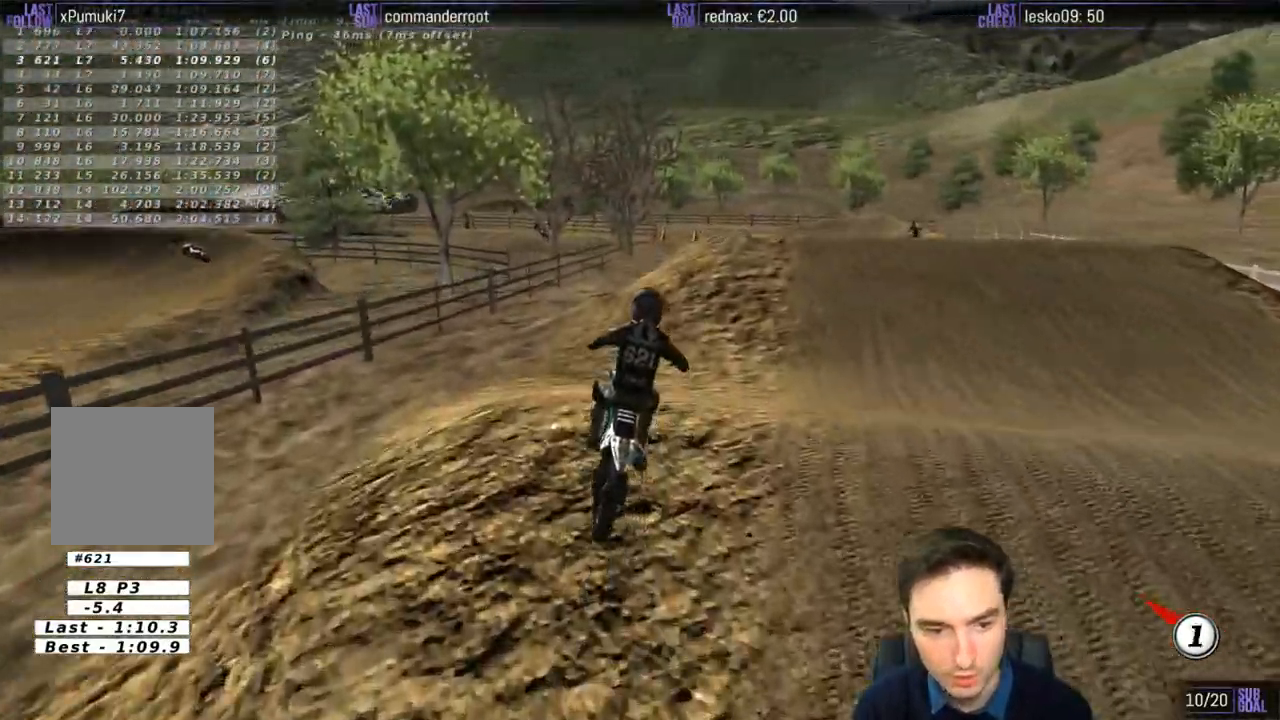
{"buttons": ["R2"], "left_stick": "center", "right_stick": "center", "events": [[100, "R2", "down"]]}
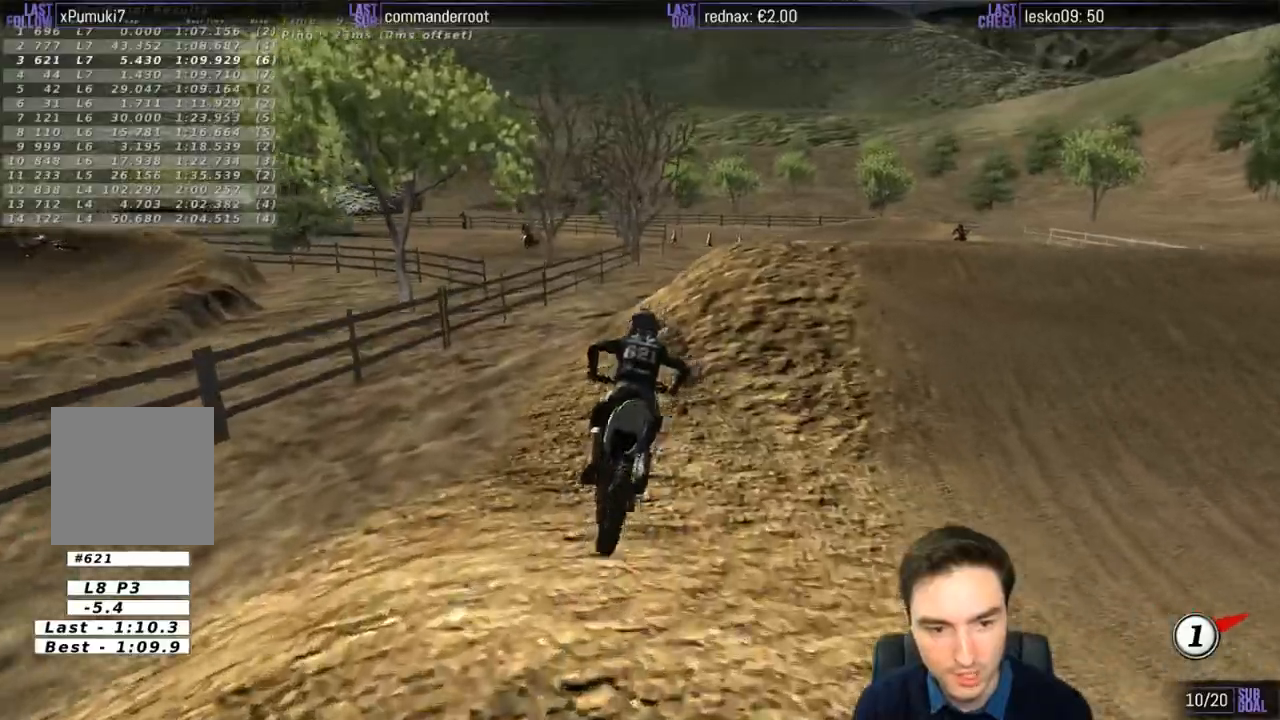
{"buttons": ["R2"], "left_stick": "center", "right_stick": "center", "events": [[133, "left_stick", "left"], [333, "left_stick", "center"]]}
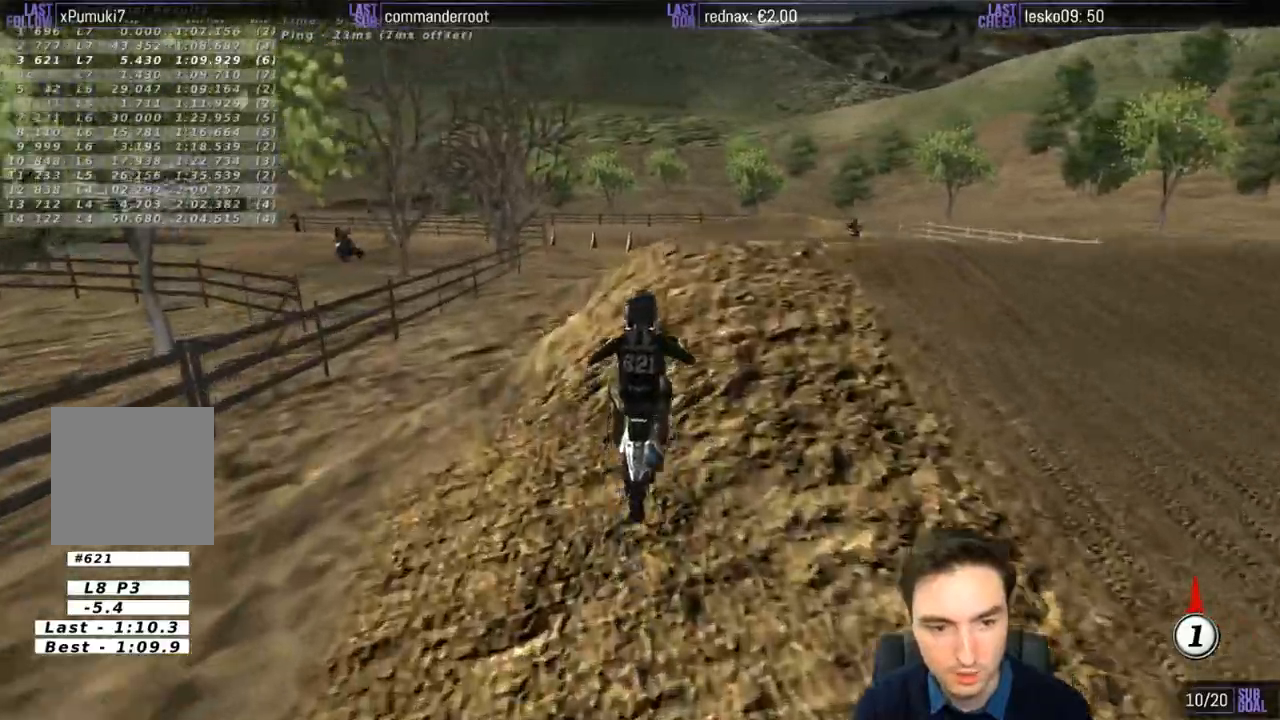
{"buttons": ["R2"], "left_stick": "down-right", "right_stick": "center", "events": [[33, "left_stick", "down-left"], [400, "left_stick", "down"], [500, "left_stick", "down-right"]]}
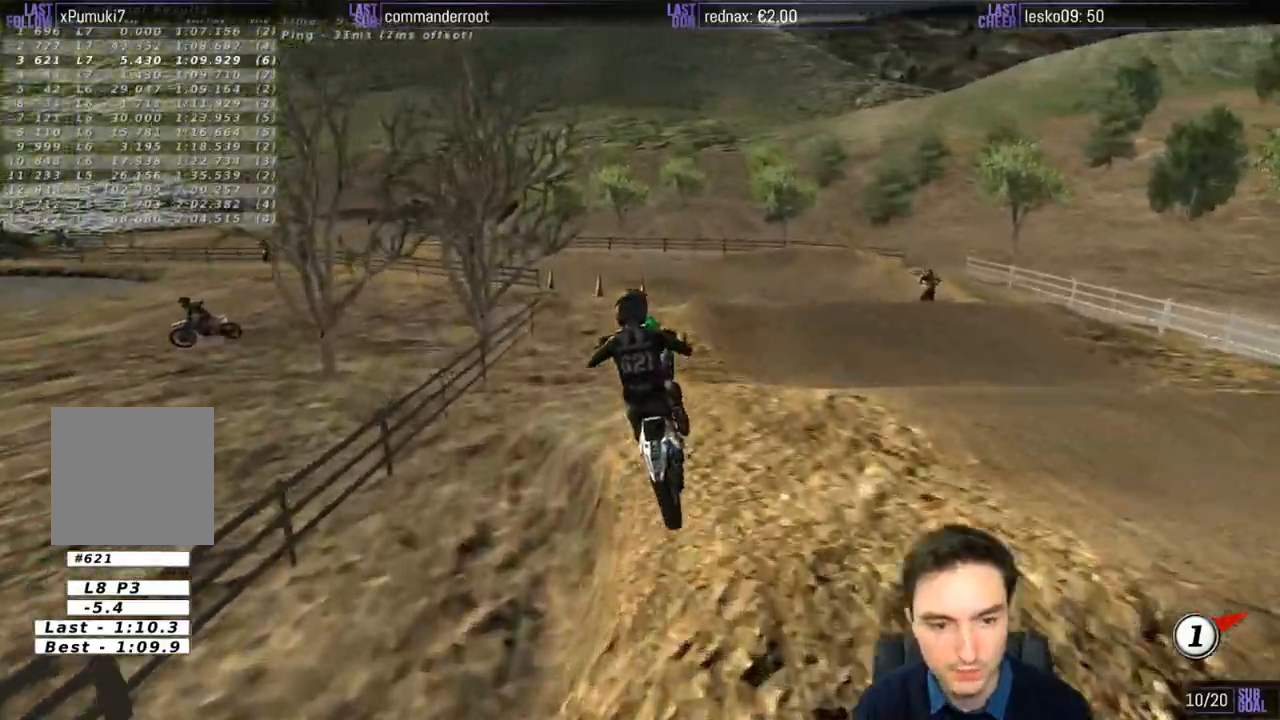
{"buttons": ["A"], "left_stick": "left", "right_stick": "center", "events": [[67, "R2", "up"], [133, "left_stick", "right"], [400, "left_stick", "left"], [450, "A", "down"]]}
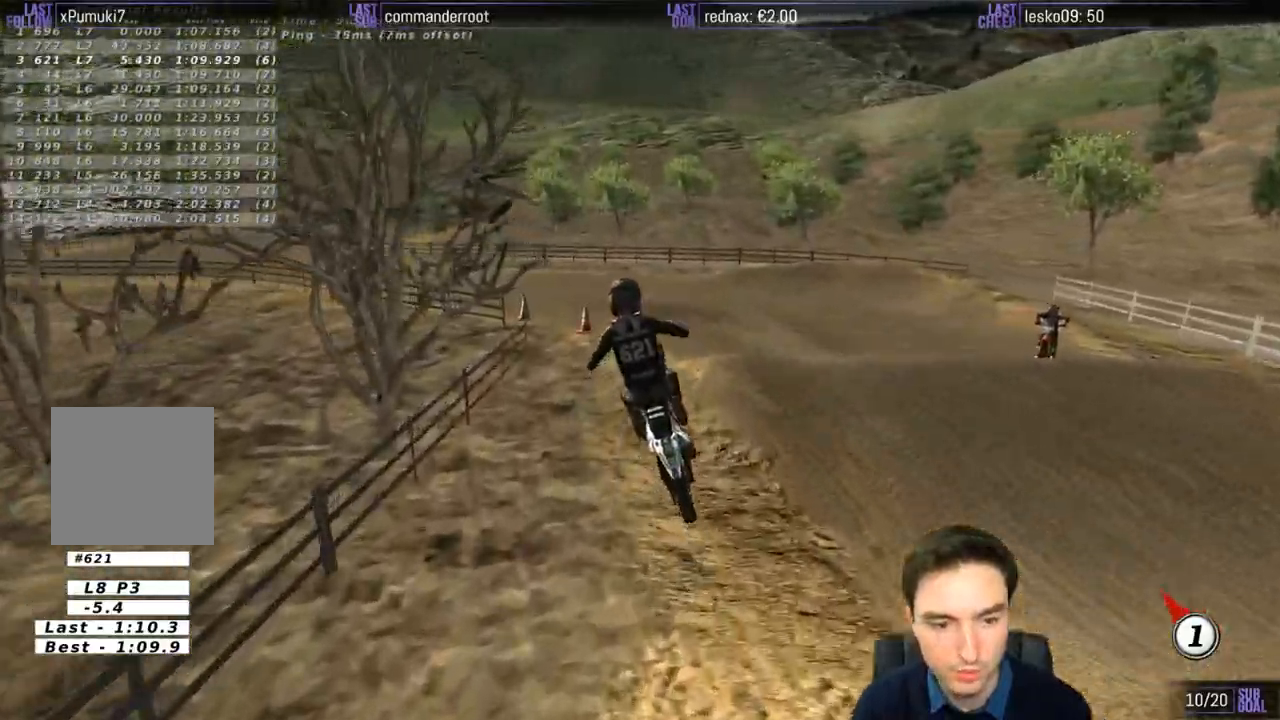
{"buttons": [], "left_stick": "left", "right_stick": "center", "events": [[67, "left_stick", "center"], [100, "A", "up"], [233, "A", "down"], [333, "A", "up"], [500, "left_stick", "left"]]}
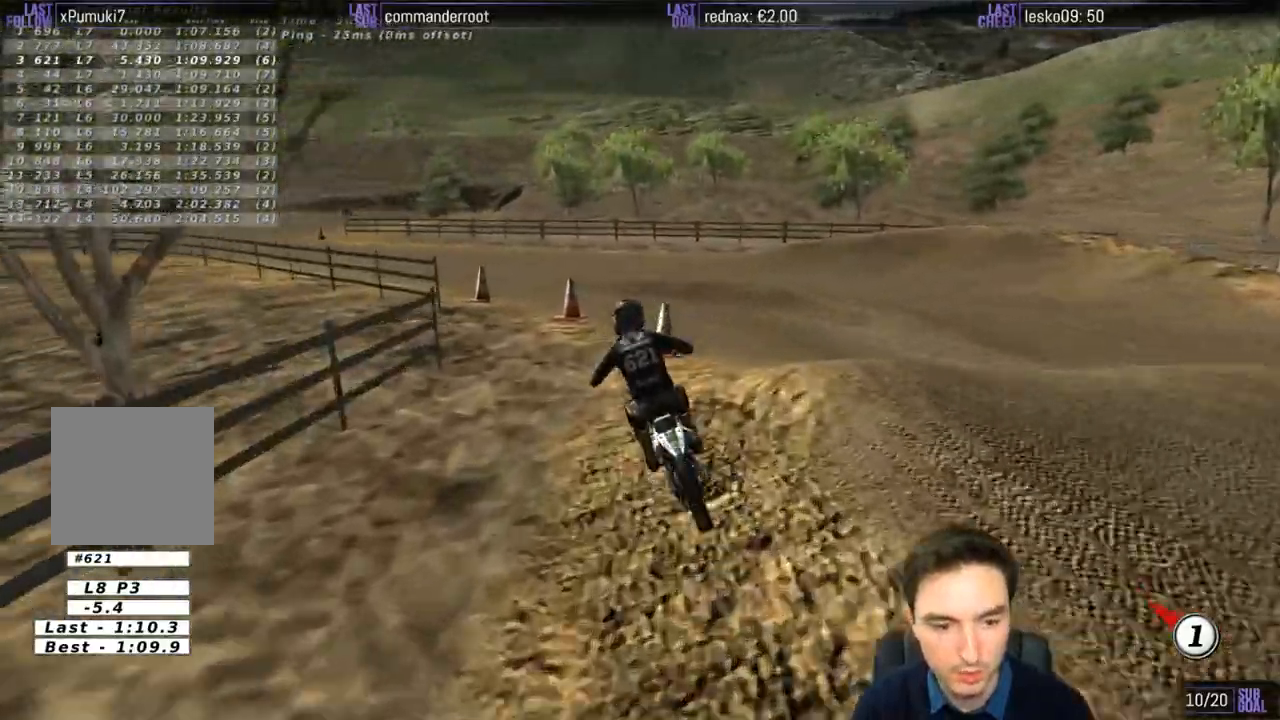
{"buttons": [], "left_stick": "center", "right_stick": "center", "events": [[167, "left_stick", "center"]]}
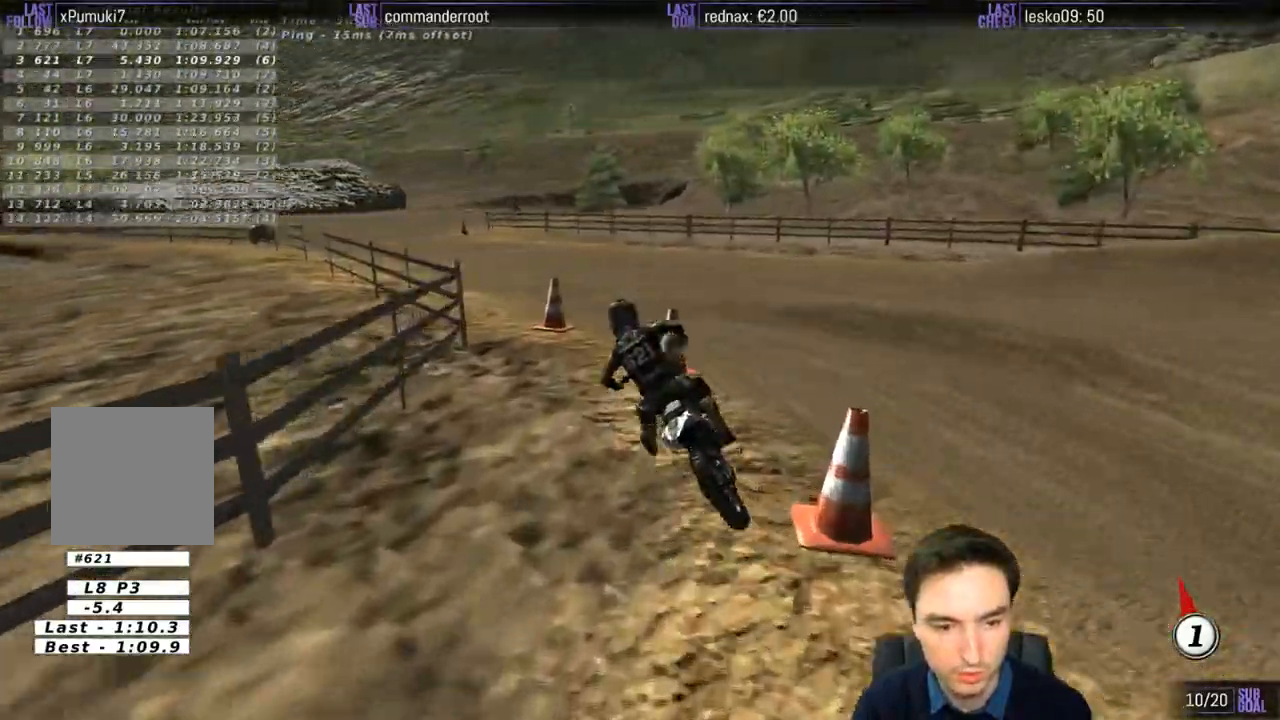
{"buttons": ["R2"], "left_stick": "right", "right_stick": "center", "events": [[233, "R2", "down"], [333, "R2", "up"], [467, "R2", "down"], [467, "left_stick", "right"]]}
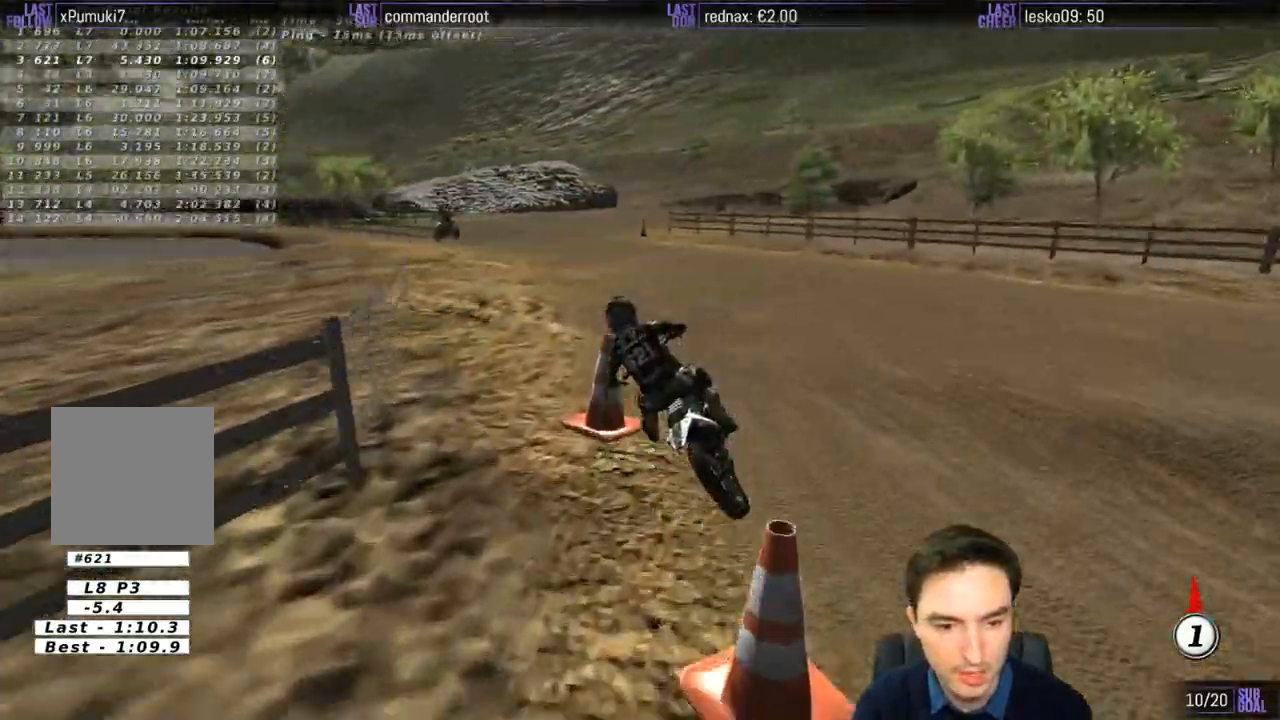
{"buttons": ["R2"], "left_stick": "center", "right_stick": "center", "events": [[67, "left_stick", "center"]]}
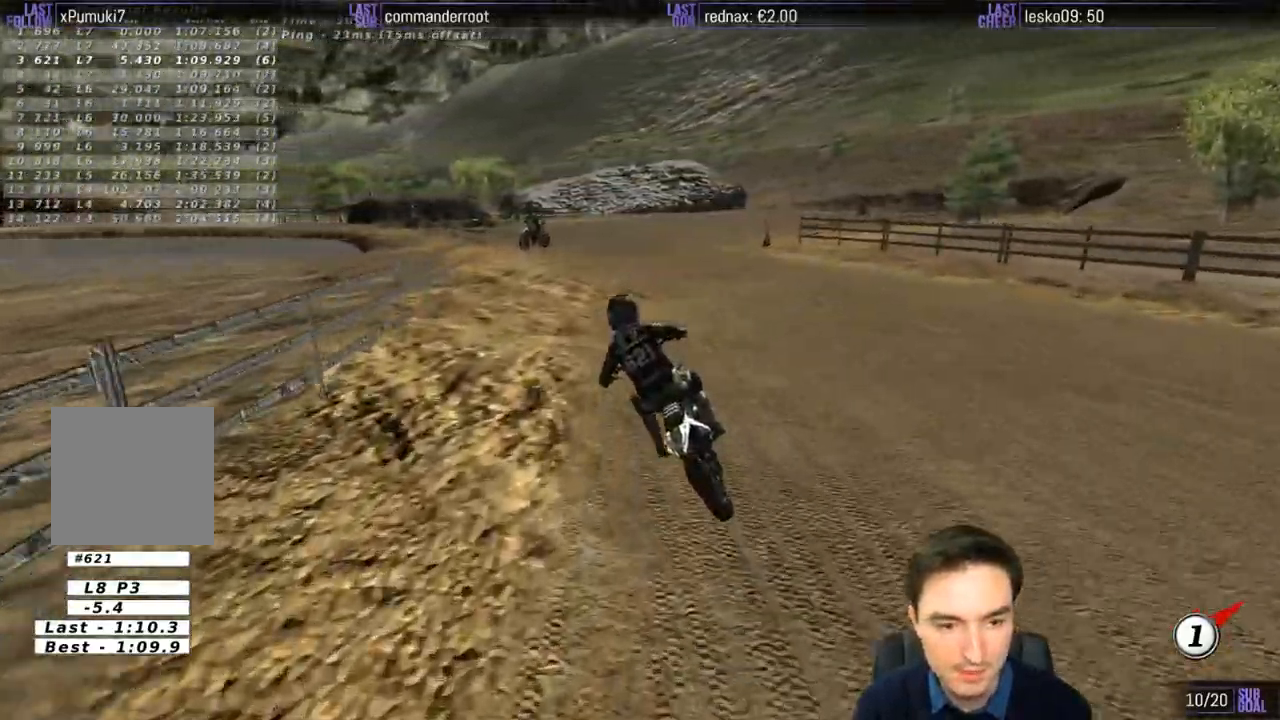
{"buttons": ["X"], "left_stick": "center", "right_stick": "center", "events": [[267, "left_stick", "right"], [467, "R2", "up"], [467, "left_stick", "center"], [500, "X", "down"]]}